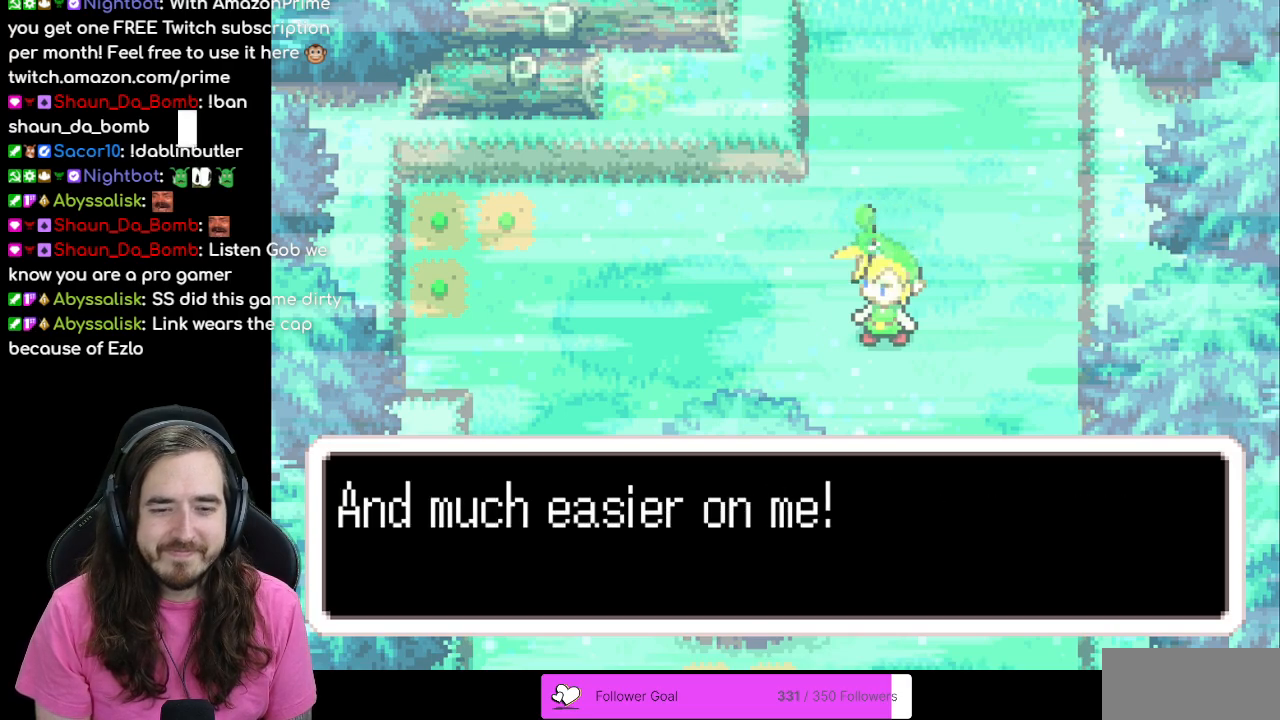
Gameplay with a controller (Nintendo layout); each line is a JSON object with the inputs held at the frame after it. "events" lists button and stick changes between this image and that frame as [ms after this image, input, new state], when the widget could be followed in between. Not read: L1 L3 R3.
{"buttons": ["B"], "events": [[33, "A", "up"], [150, "A", "down"], [267, "A", "up"], [300, "A", "down"], [400, "A", "up"]]}
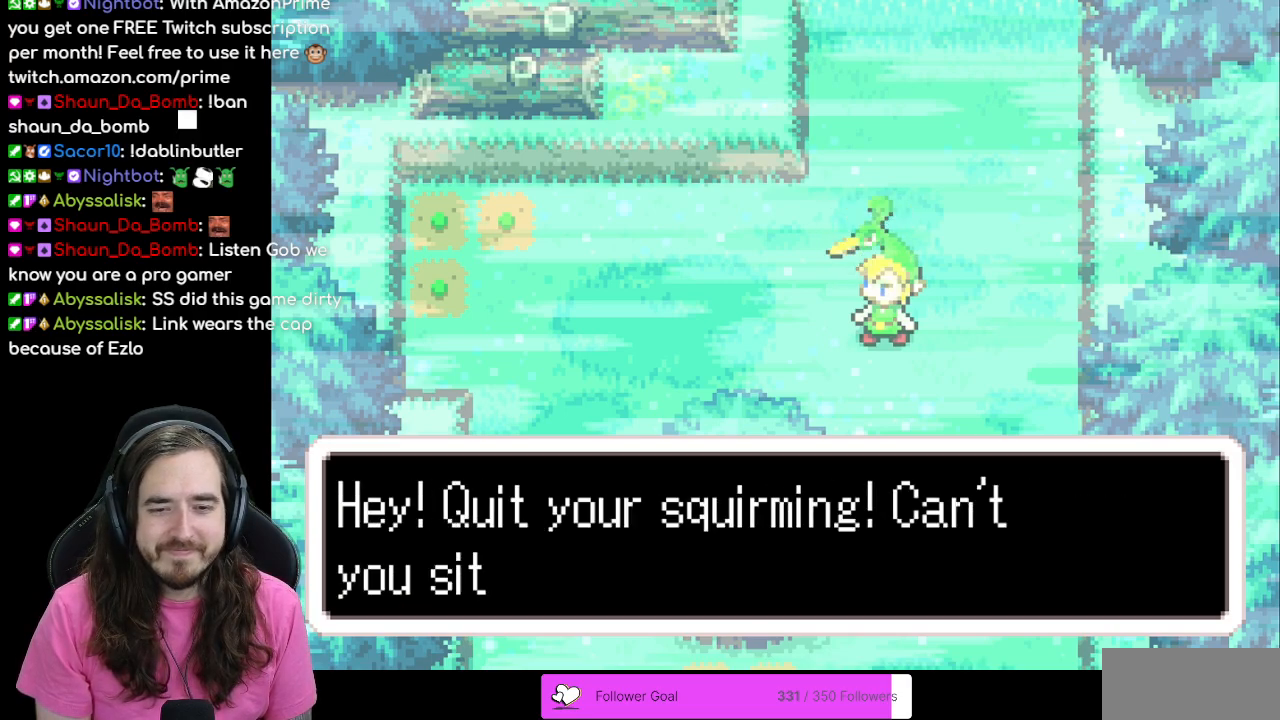
{"buttons": ["B"], "events": [[17, "A", "down"], [100, "A", "up"], [200, "A", "down"], [283, "A", "up"], [367, "A", "down"], [467, "A", "up"]]}
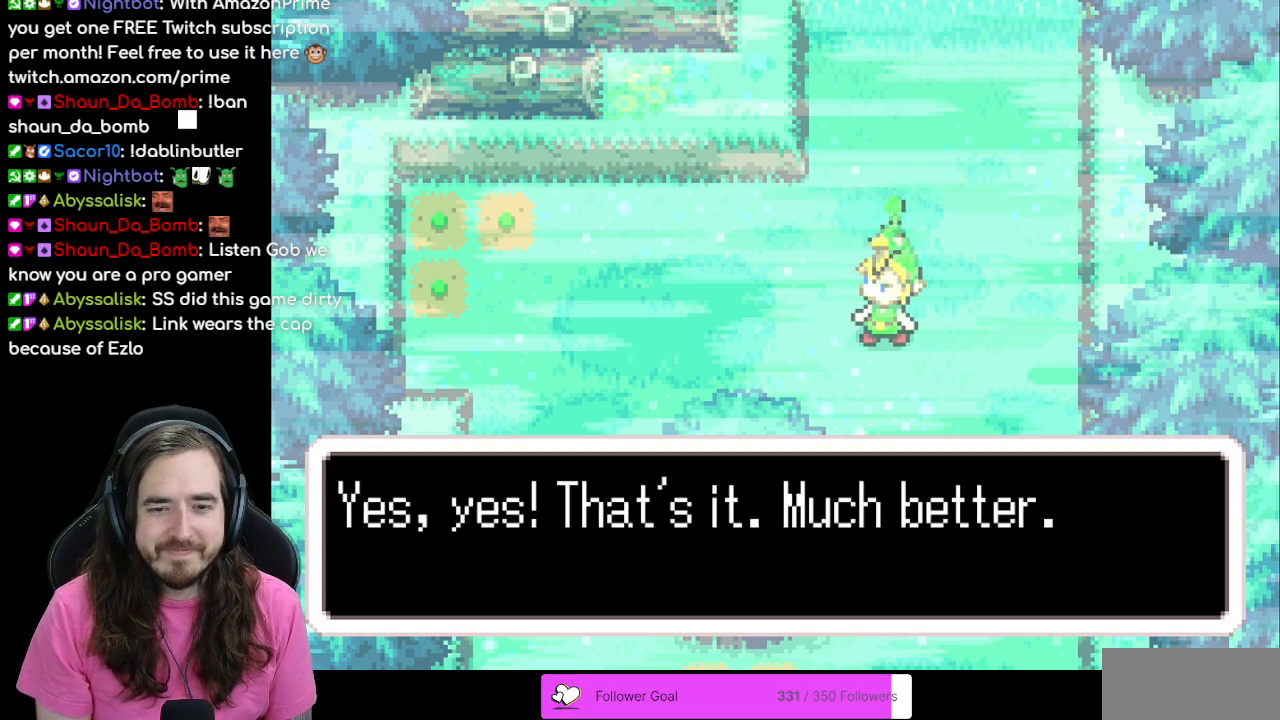
{"buttons": ["A", "B"], "events": [[50, "A", "down"], [167, "A", "up"], [233, "A", "down"], [333, "A", "up"], [417, "A", "down"]]}
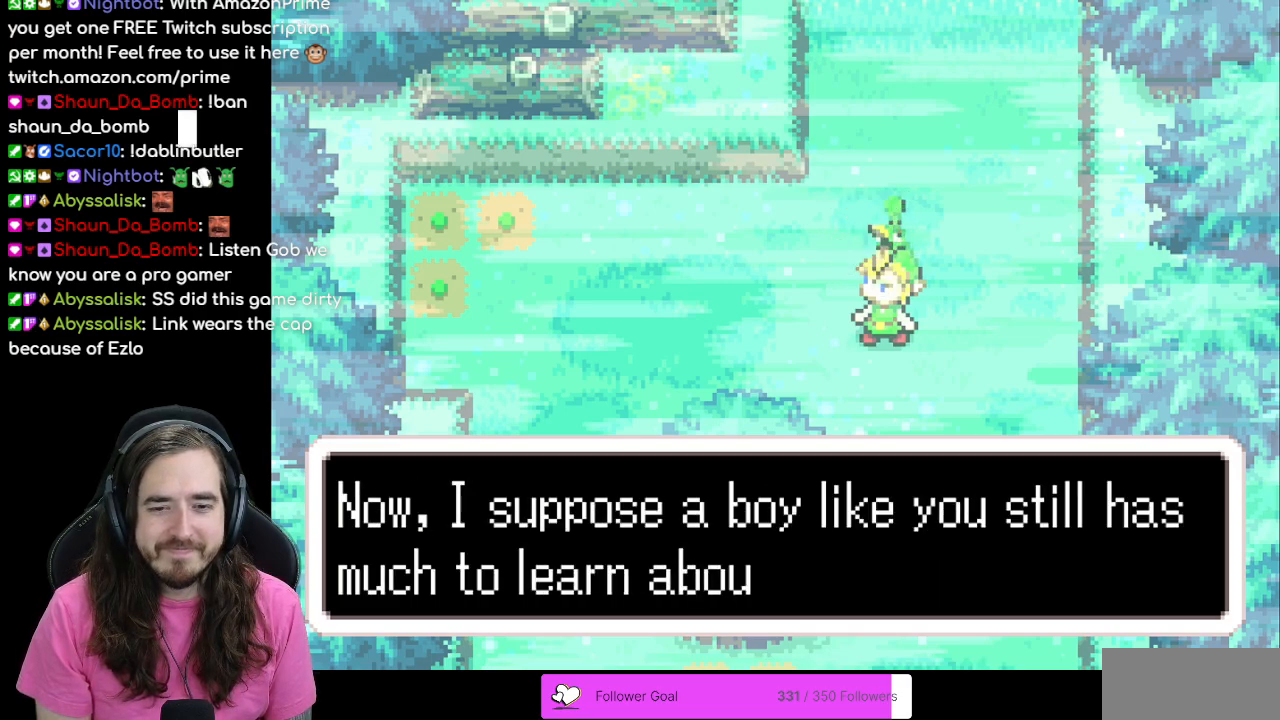
{"buttons": ["B"], "events": [[17, "A", "up"], [100, "A", "down"], [217, "A", "up"], [283, "A", "down"], [383, "A", "up"]]}
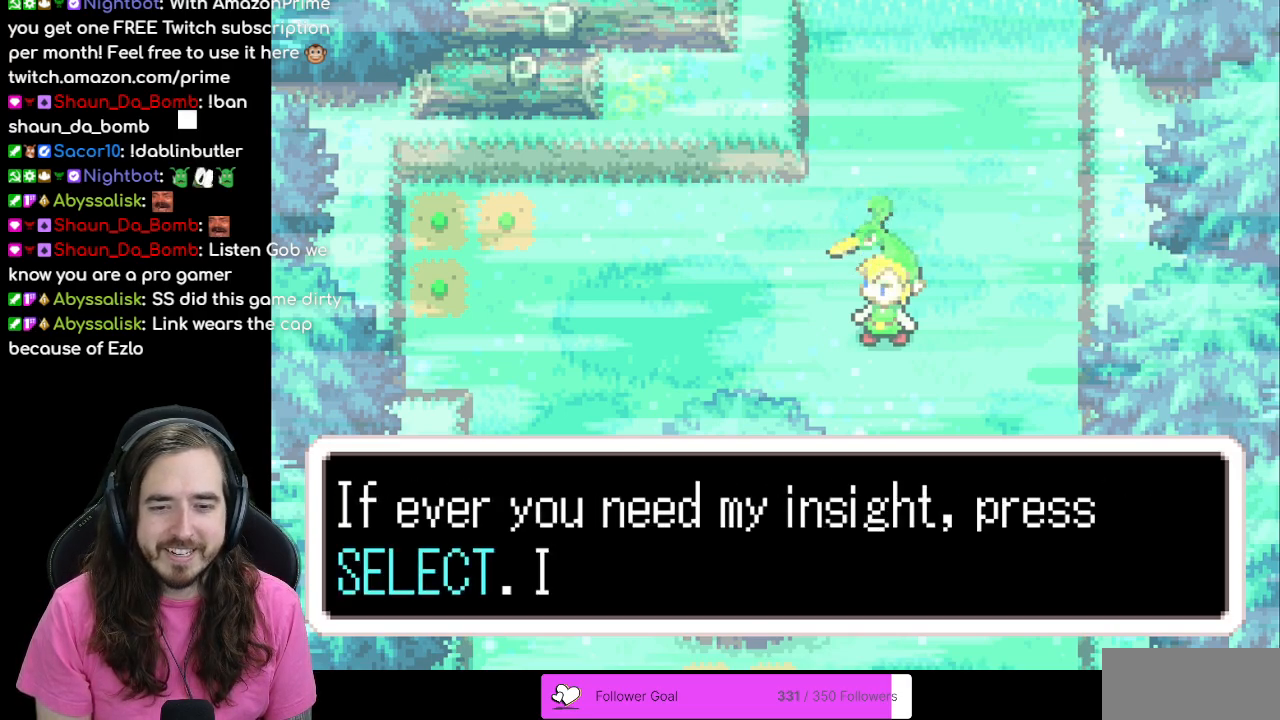
{"buttons": ["B"], "events": [[67, "A", "down"], [183, "A", "up"], [283, "A", "down"], [383, "A", "up"]]}
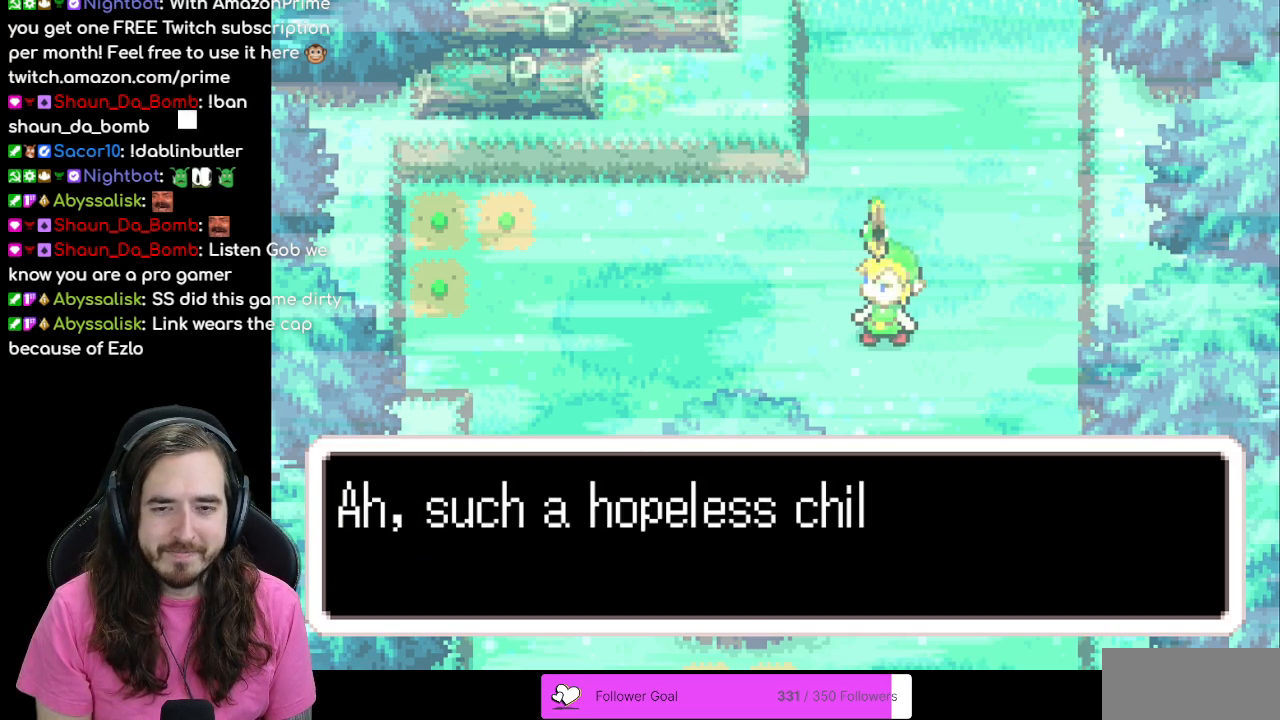
{"buttons": ["A", "B"], "events": [[283, "A", "down"], [350, "A", "up"], [483, "A", "down"]]}
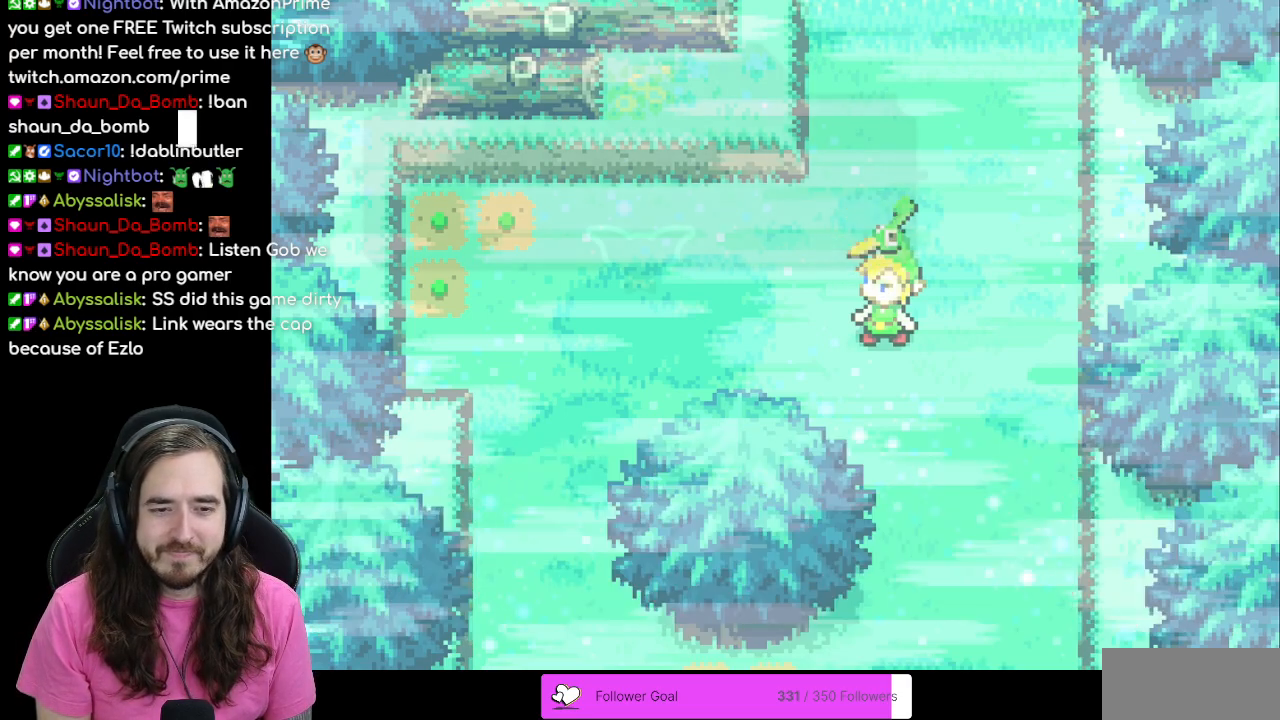
{"buttons": [], "events": [[50, "A", "up"], [167, "B", "up"]]}
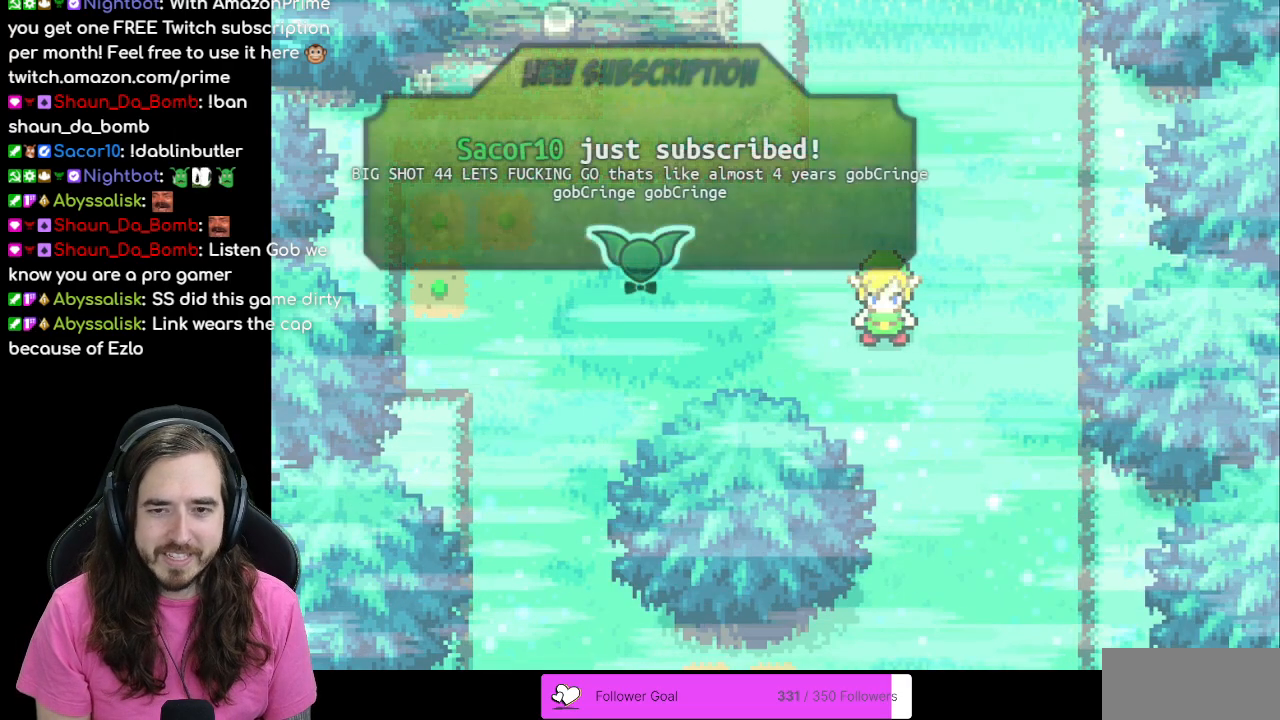
{"buttons": ["R1", "DPAD_DOWN"], "events": [[200, "DPAD_DOWN", "down"], [350, "R1", "down"]]}
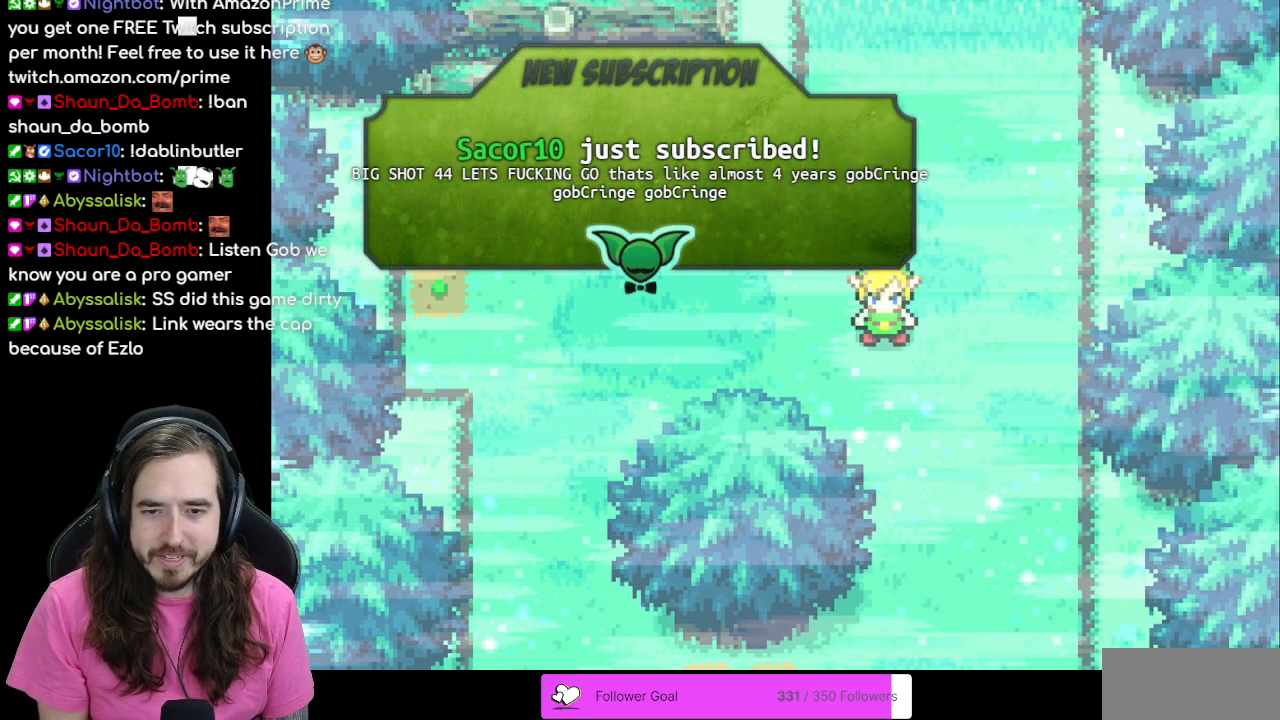
{"buttons": [], "events": [[33, "R1", "up"], [183, "DPAD_DOWN", "up"]]}
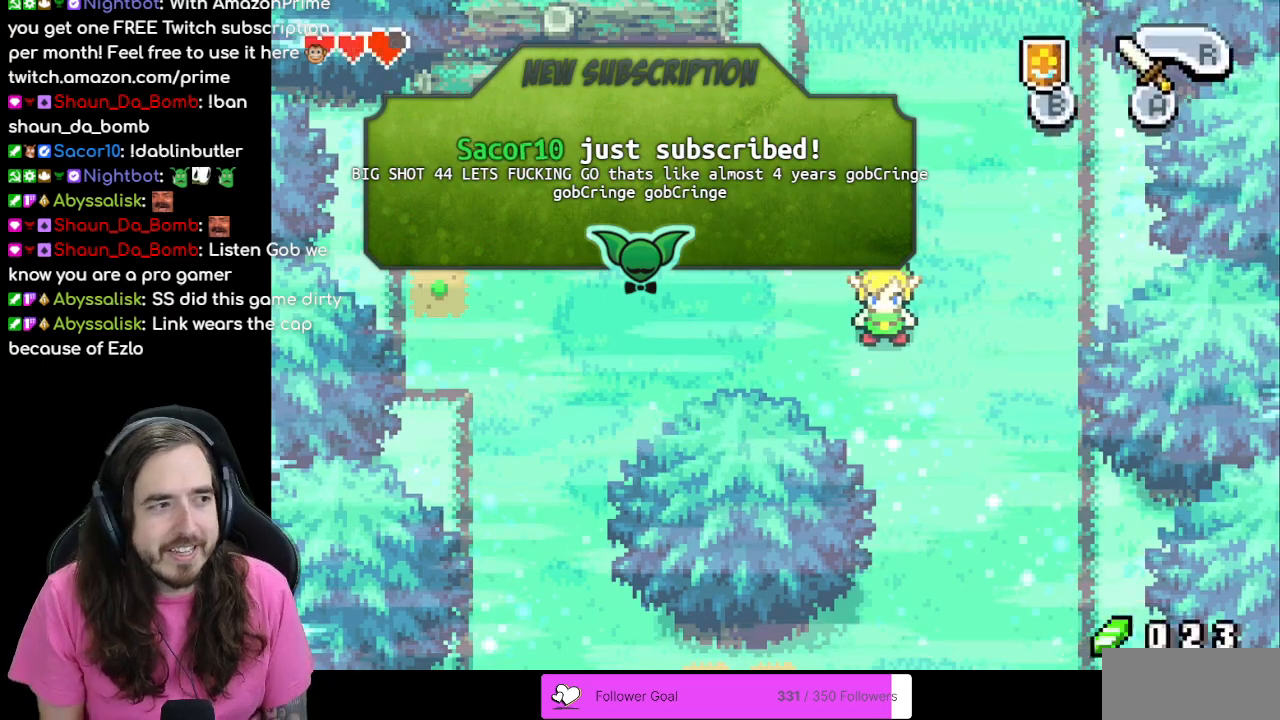
{"buttons": [], "events": []}
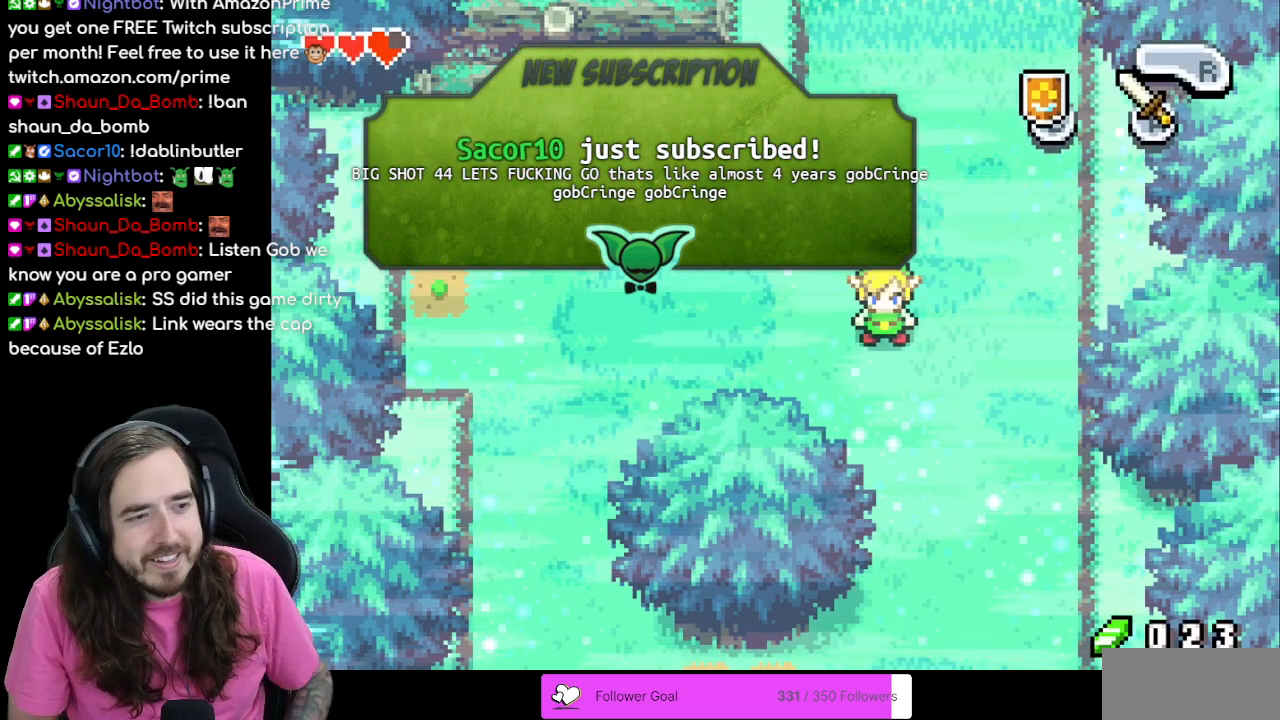
{"buttons": [], "events": []}
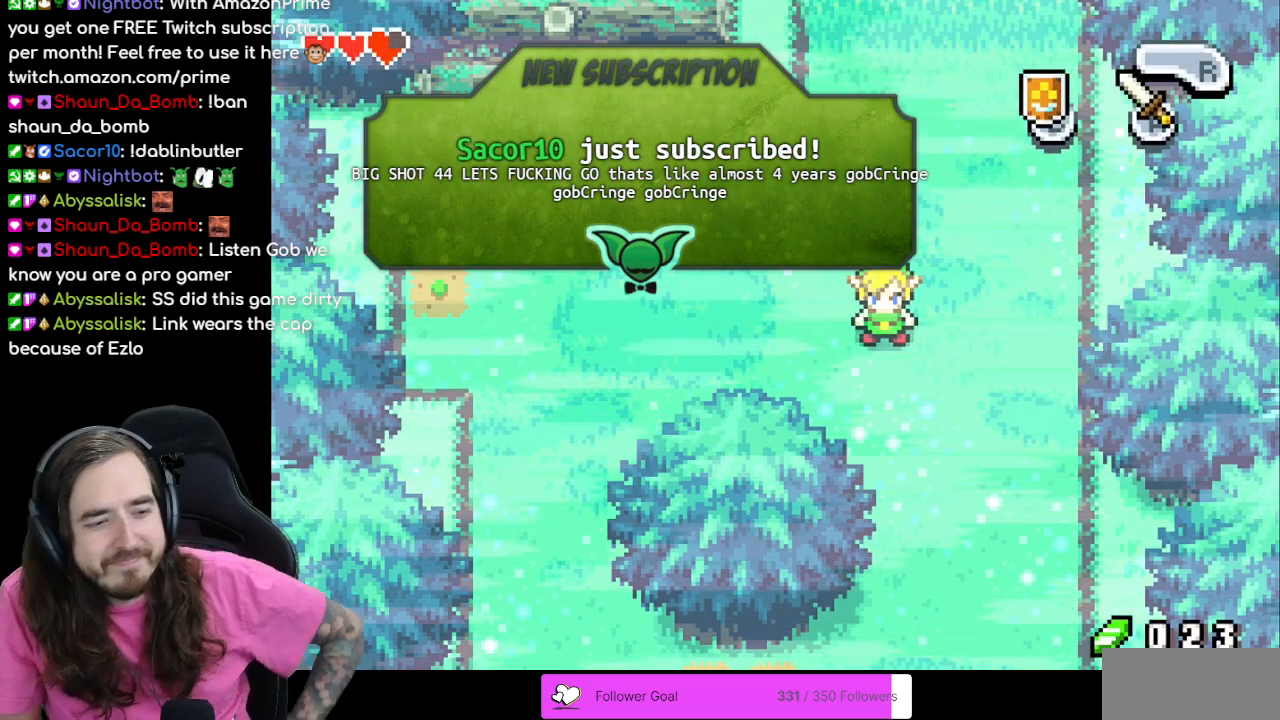
{"buttons": [], "events": []}
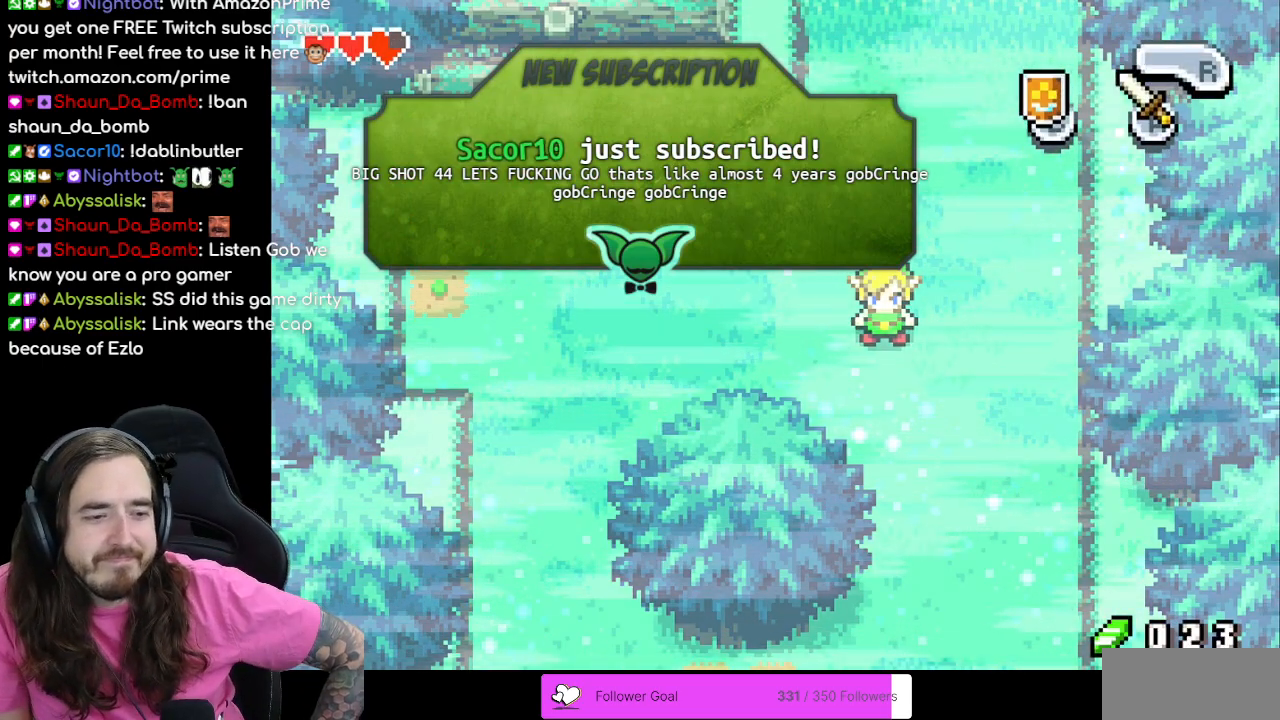
{"buttons": [], "events": []}
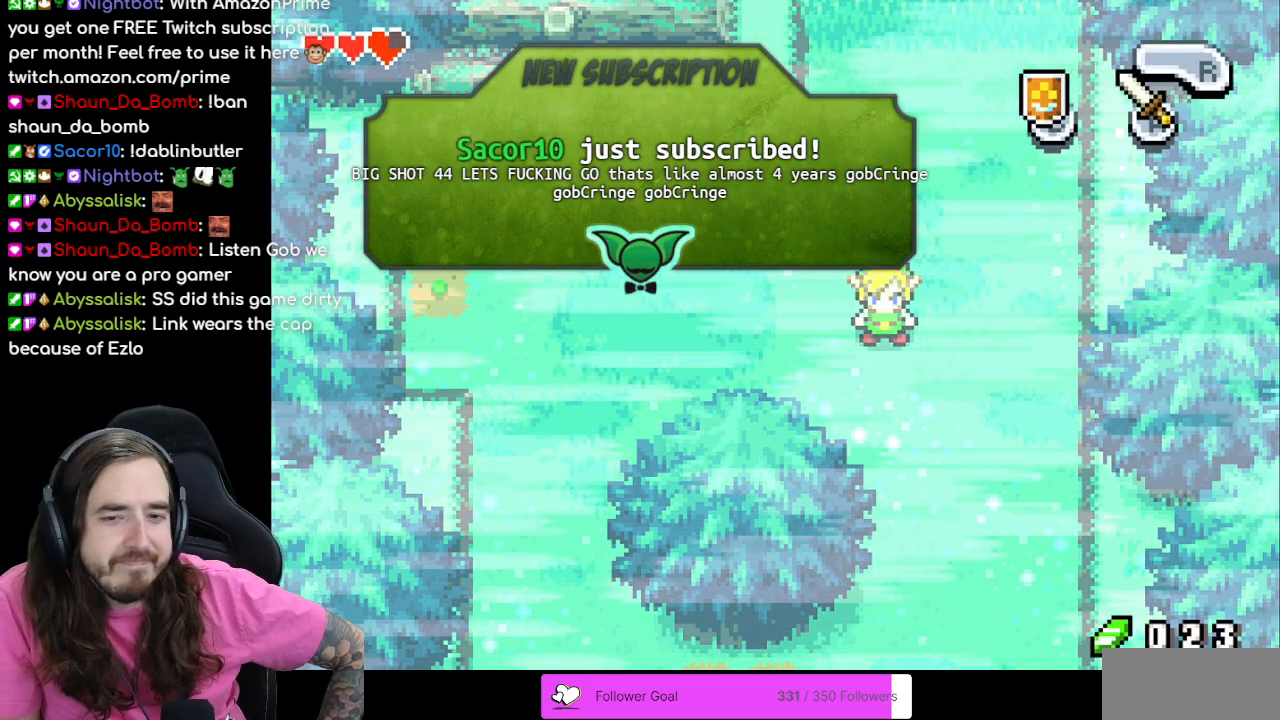
{"buttons": [], "events": []}
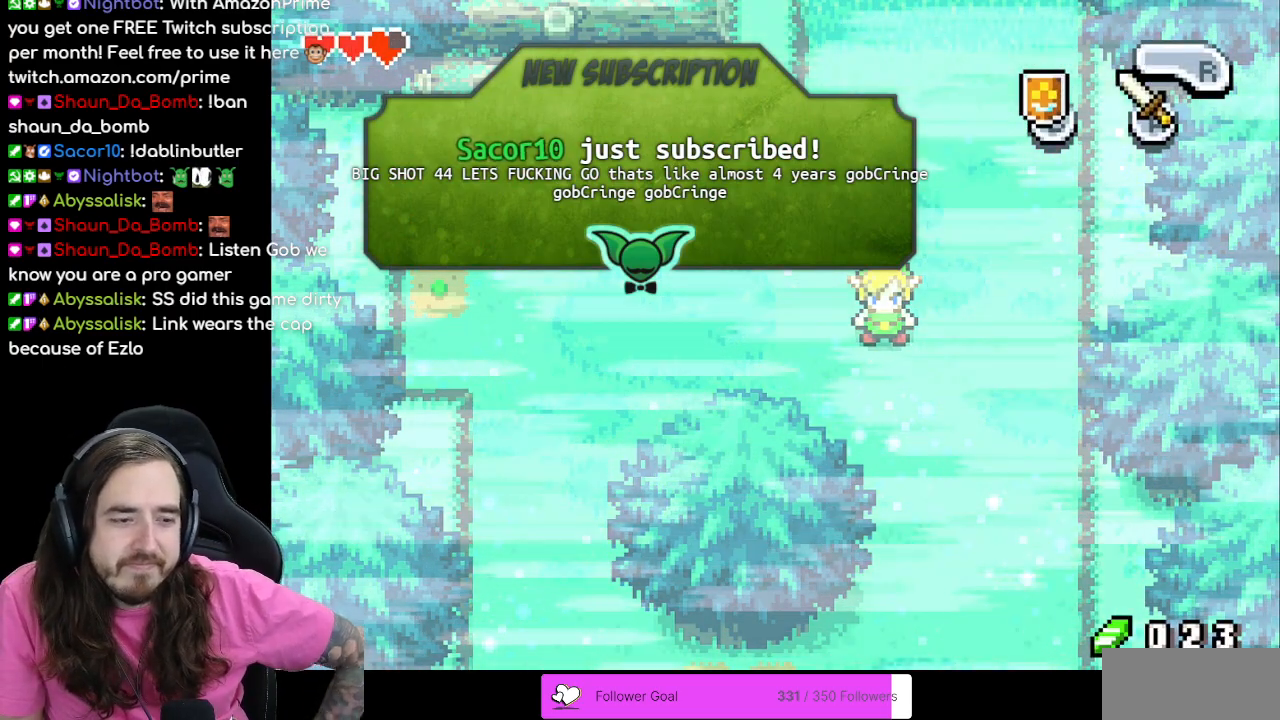
{"buttons": ["DPAD_DOWN"], "events": [[467, "DPAD_DOWN", "down"]]}
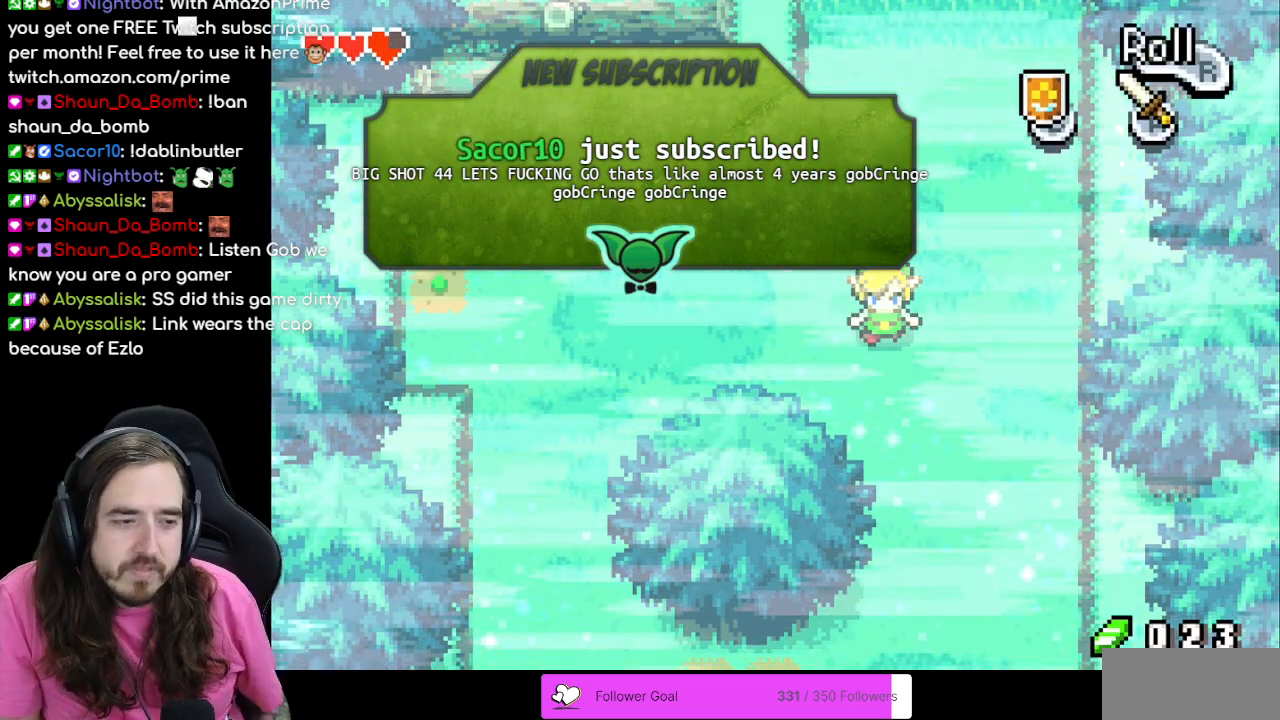
{"buttons": ["DPAD_DOWN"], "events": [[250, "DPAD_DOWN", "up"], [283, "DPAD_RIGHT", "down"], [333, "DPAD_DOWN", "down"], [333, "DPAD_RIGHT", "up"]]}
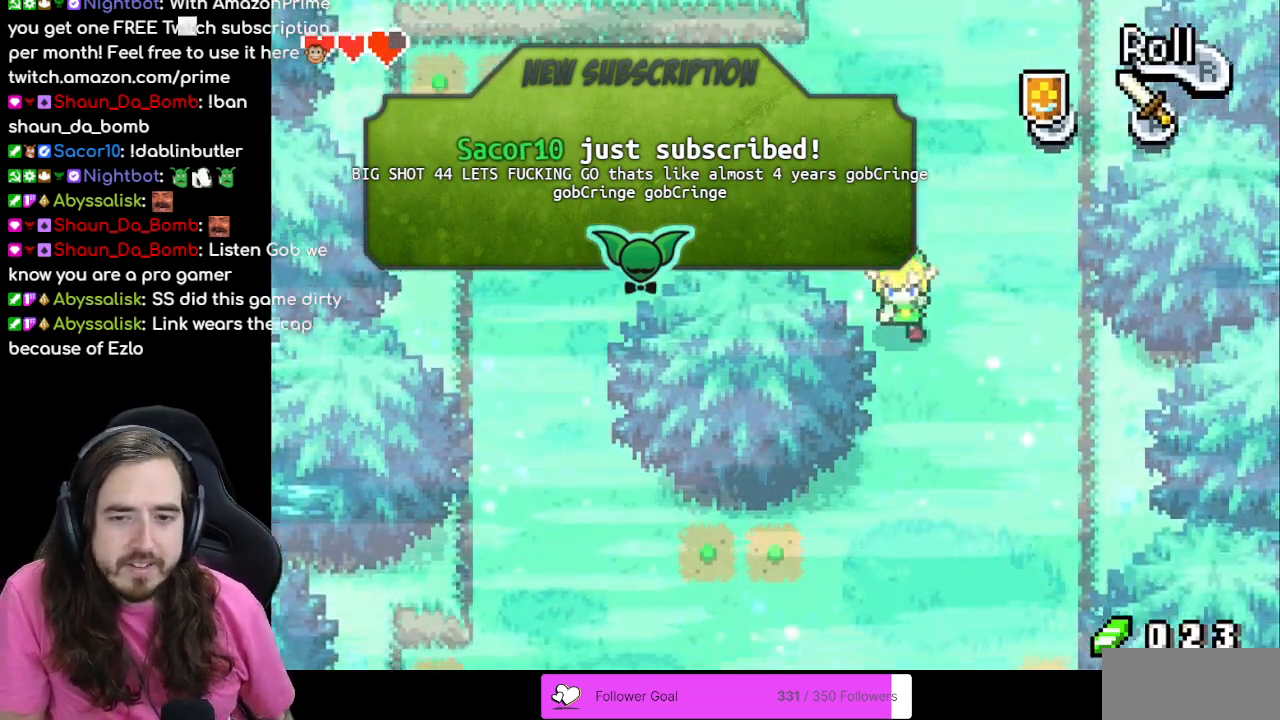
{"buttons": ["DPAD_DOWN"], "events": [[17, "R1", "down"], [167, "R1", "up"]]}
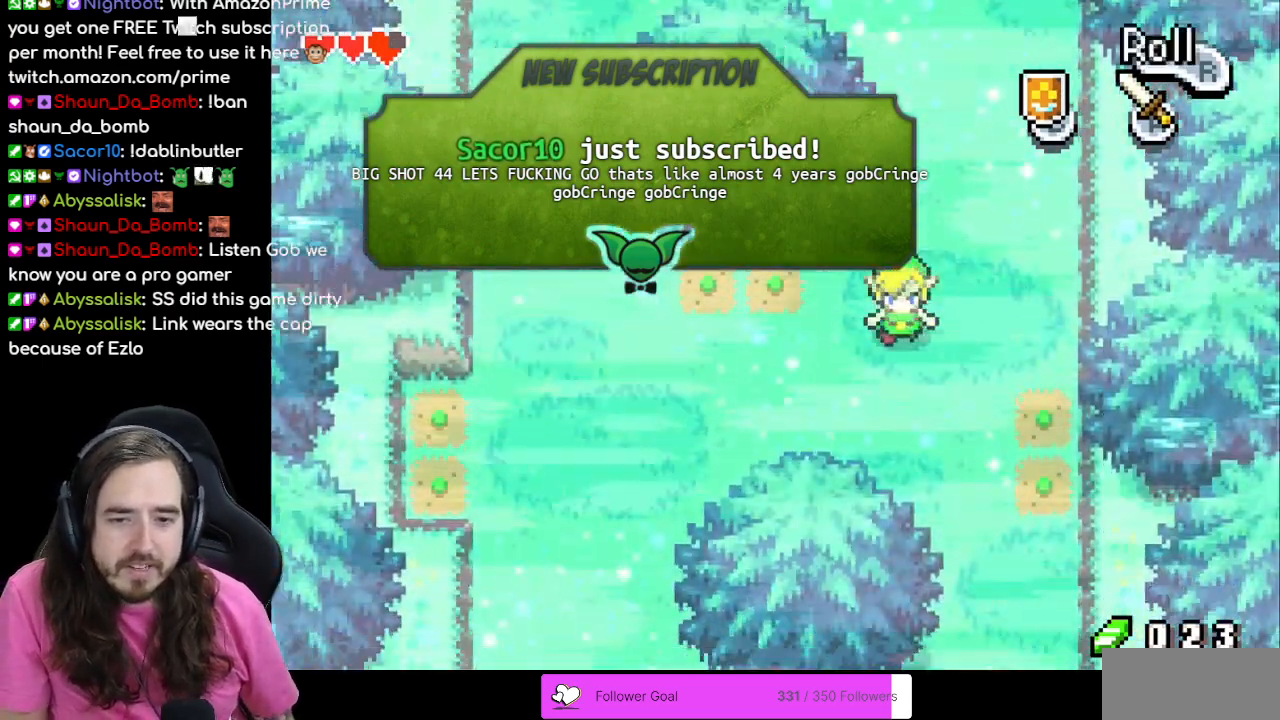
{"buttons": ["DPAD_DOWN"], "events": [[250, "DPAD_DOWN", "up"], [250, "DPAD_RIGHT", "down"], [417, "DPAD_DOWN", "down"], [500, "DPAD_RIGHT", "up"]]}
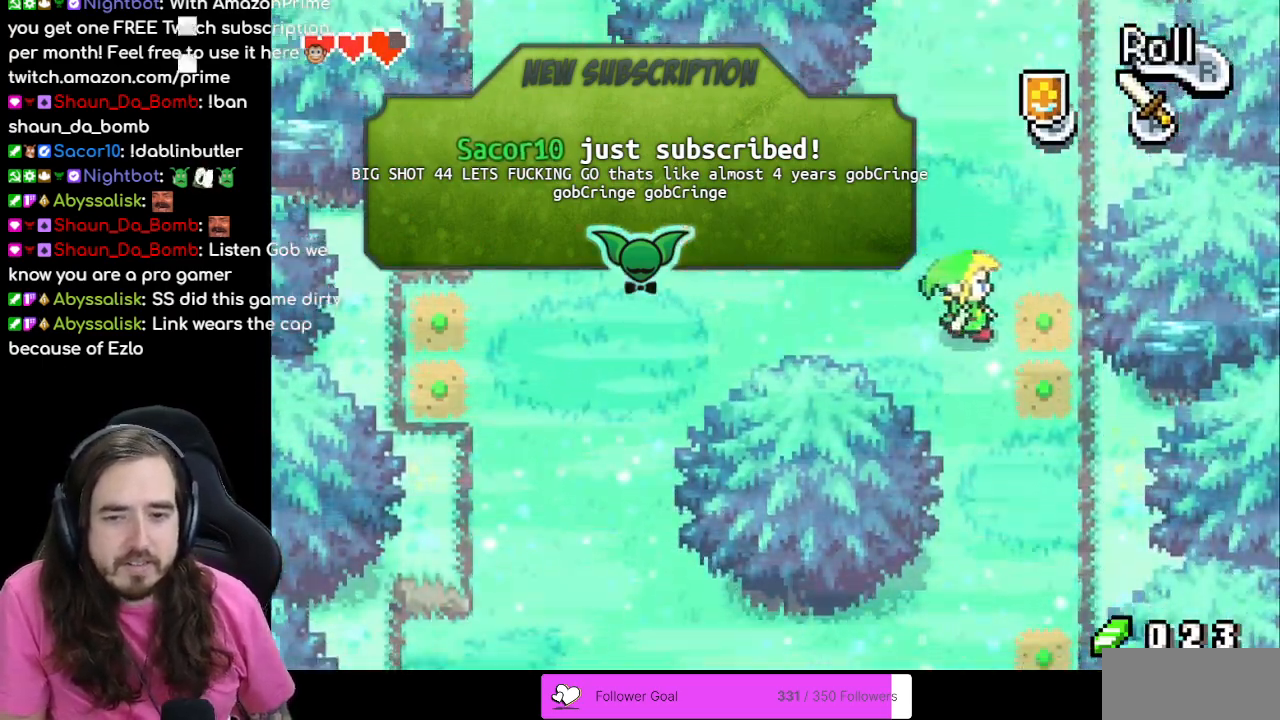
{"buttons": ["DPAD_DOWN"], "events": [[250, "R1", "down"], [417, "R1", "up"]]}
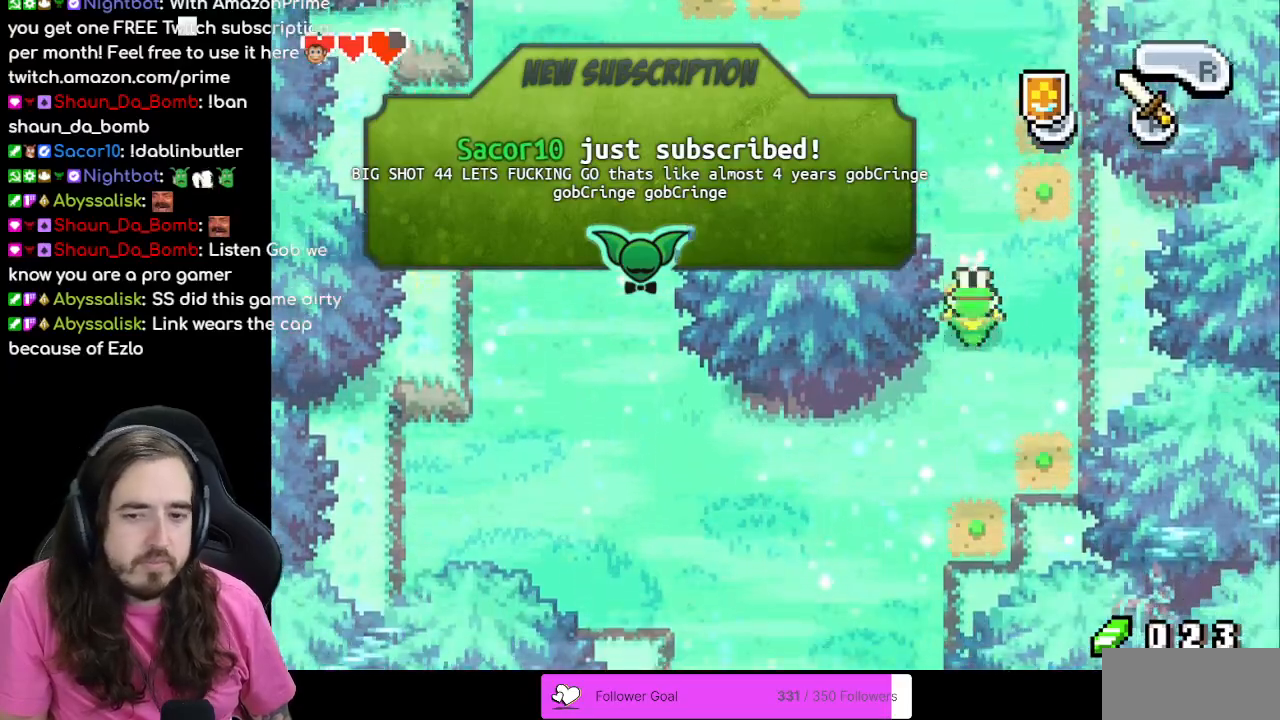
{"buttons": ["DPAD_LEFT"], "events": [[367, "DPAD_LEFT", "down"], [383, "DPAD_DOWN", "up"]]}
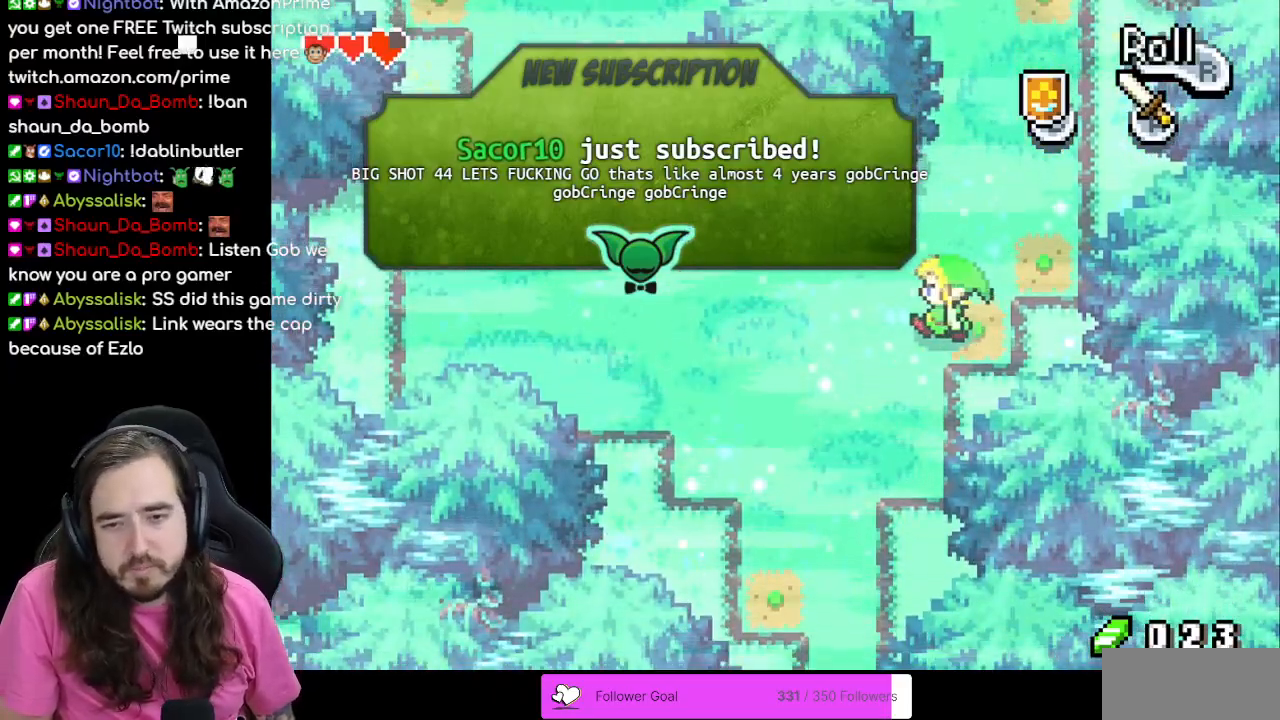
{"buttons": ["DPAD_DOWN"], "events": [[333, "DPAD_DOWN", "down"], [350, "DPAD_LEFT", "up"]]}
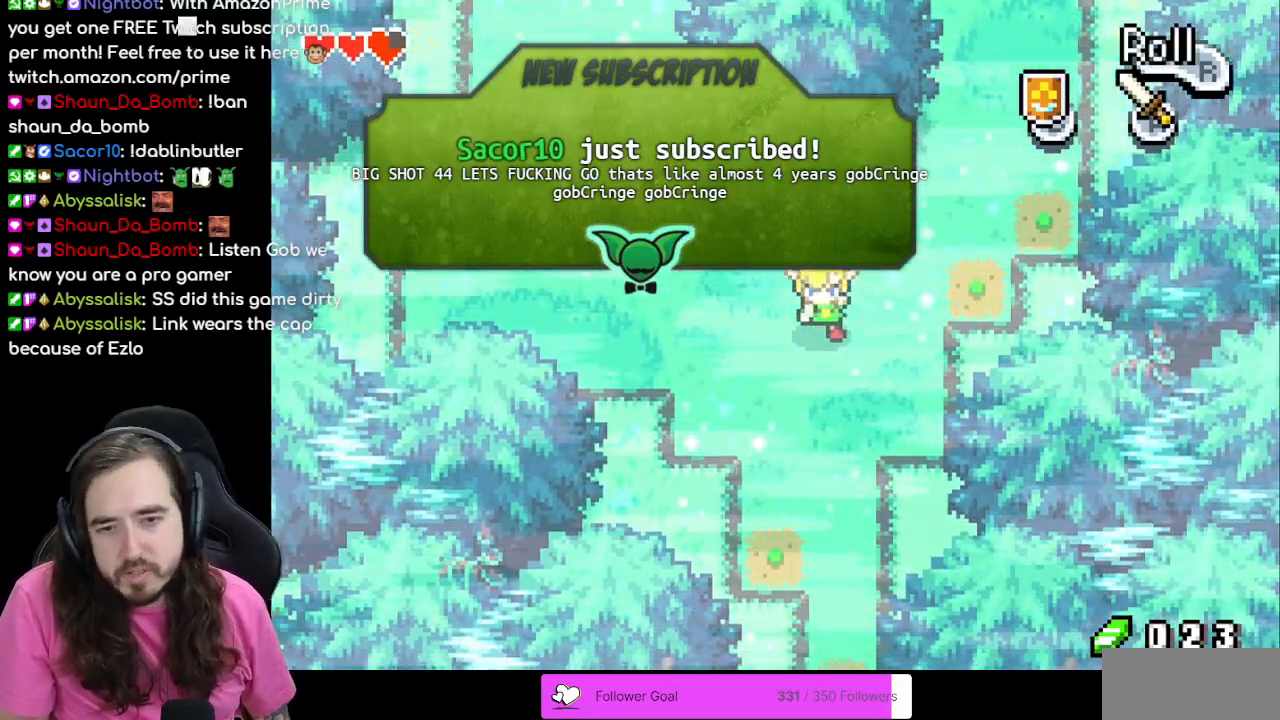
{"buttons": ["DPAD_DOWN"], "events": [[100, "R1", "down"], [250, "R1", "up"]]}
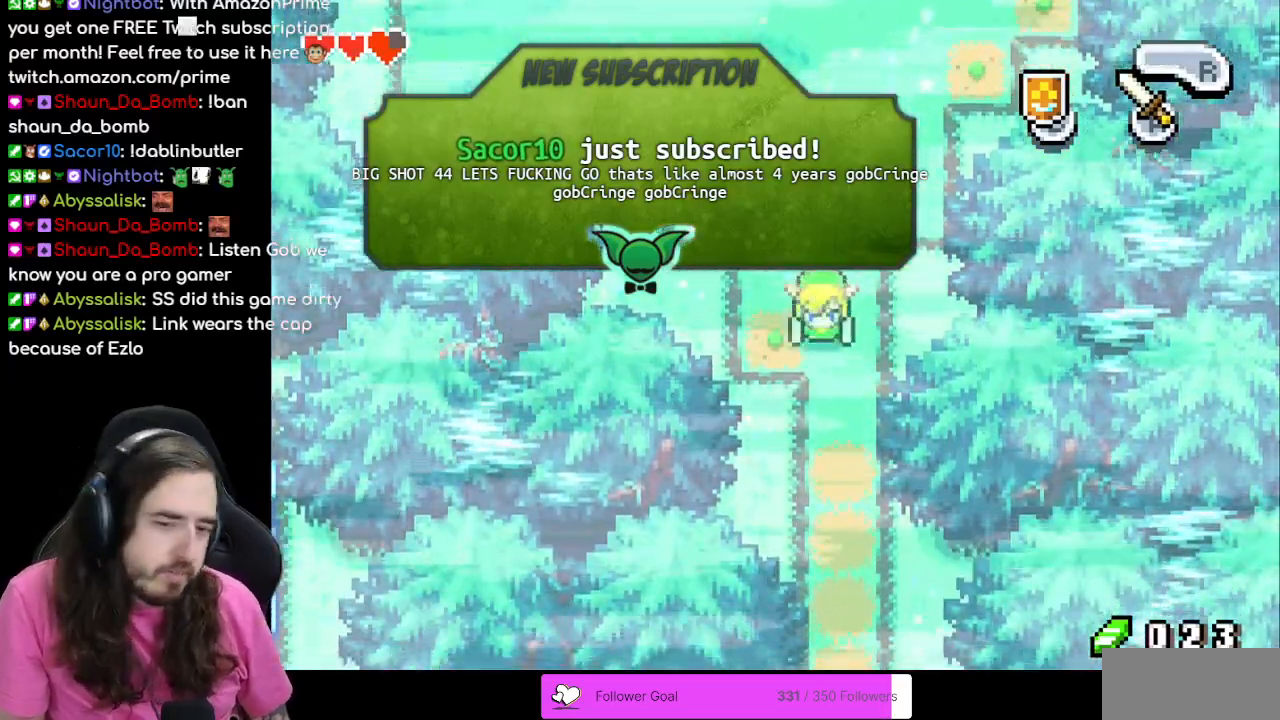
{"buttons": ["DPAD_DOWN"], "events": [[217, "R1", "down"], [333, "R1", "up"]]}
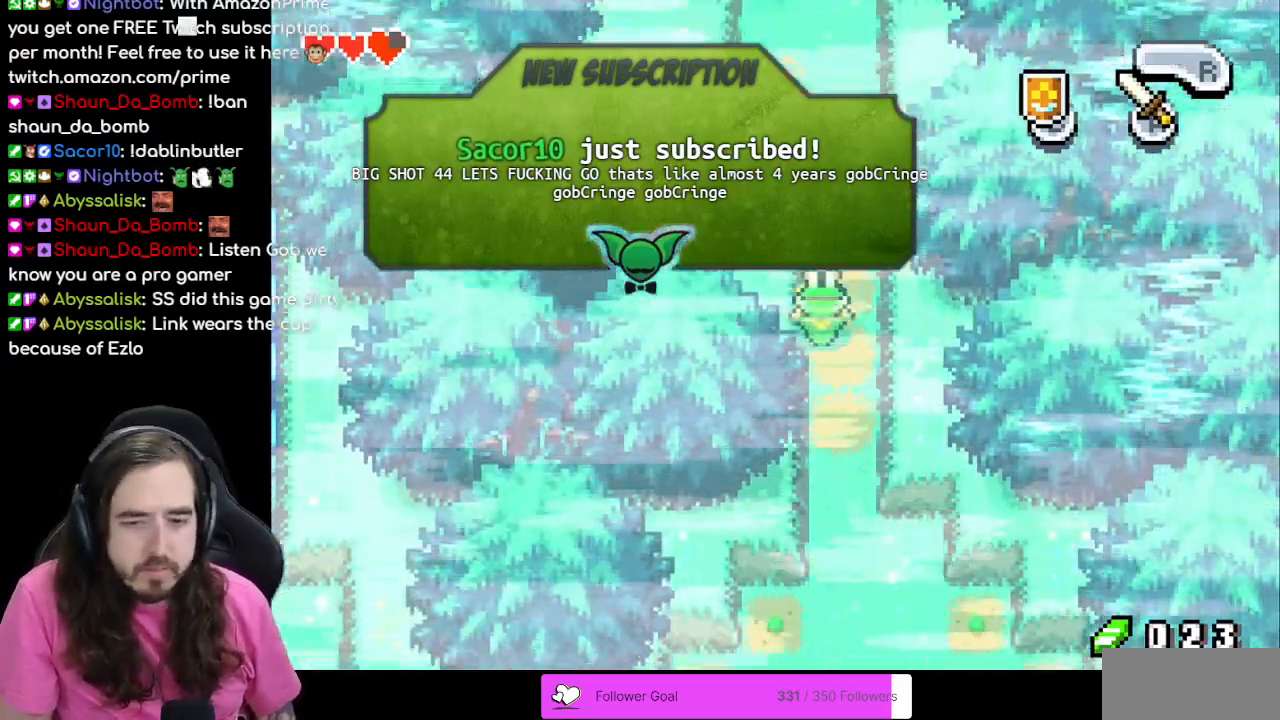
{"buttons": ["DPAD_DOWN"], "events": [[200, "R1", "down"], [383, "R1", "up"]]}